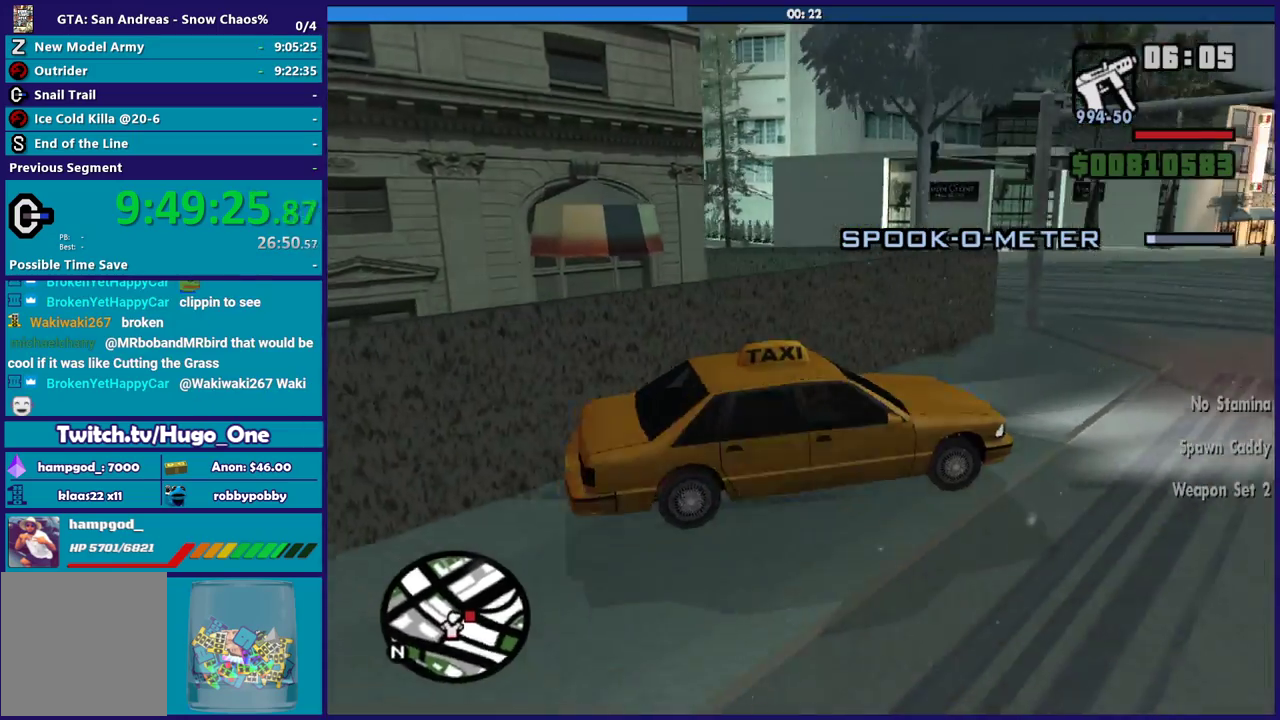
Gameplay with a controller (Xbox layout); each line is a JSON object with the inputs held at the frame after it. "events" lists button and stick changes between this image and that frame as [ms after this image, input, new state], when the widget could be followed in between.
{"buttons": ["R2"], "left_stick": "left", "right_stick": "right", "events": [[34, "left_stick", "center"], [100, "right_stick", "right"], [267, "left_stick", "down-right"], [401, "left_stick", "center"], [501, "left_stick", "left"]]}
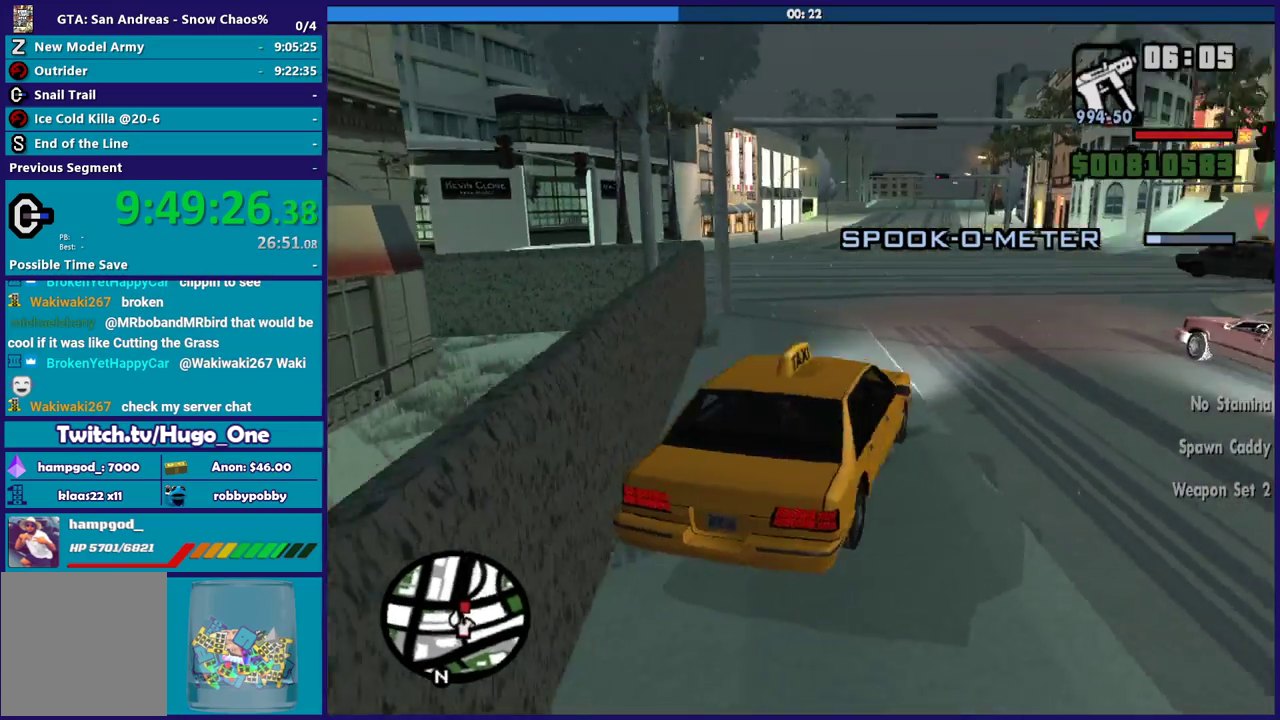
{"buttons": [], "left_stick": "left", "right_stick": "center", "events": [[267, "R2", "up"], [400, "left_stick", "center"], [400, "right_stick", "center"], [500, "left_stick", "left"]]}
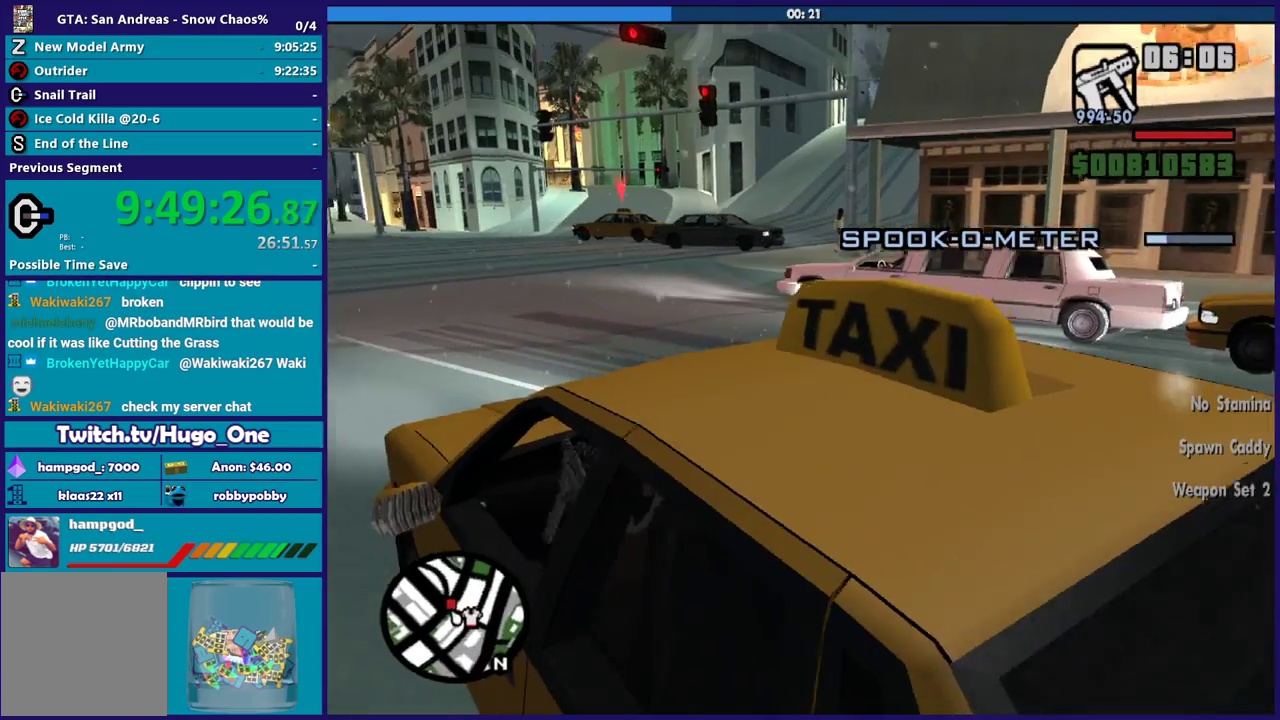
{"buttons": [], "left_stick": "center", "right_stick": "up-left", "events": [[167, "right_stick", "up-left"], [234, "left_stick", "center"]]}
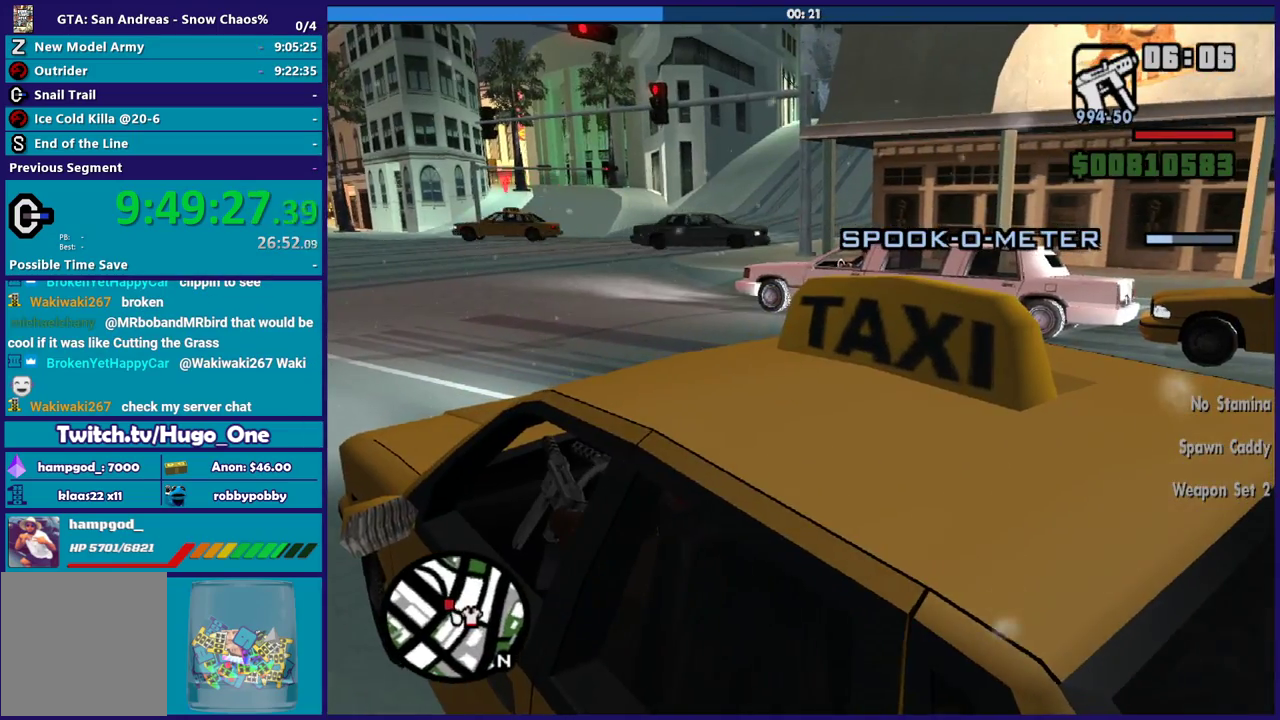
{"buttons": [], "left_stick": "center", "right_stick": "up-left", "events": [[67, "right_stick", "left"], [200, "right_stick", "up-left"]]}
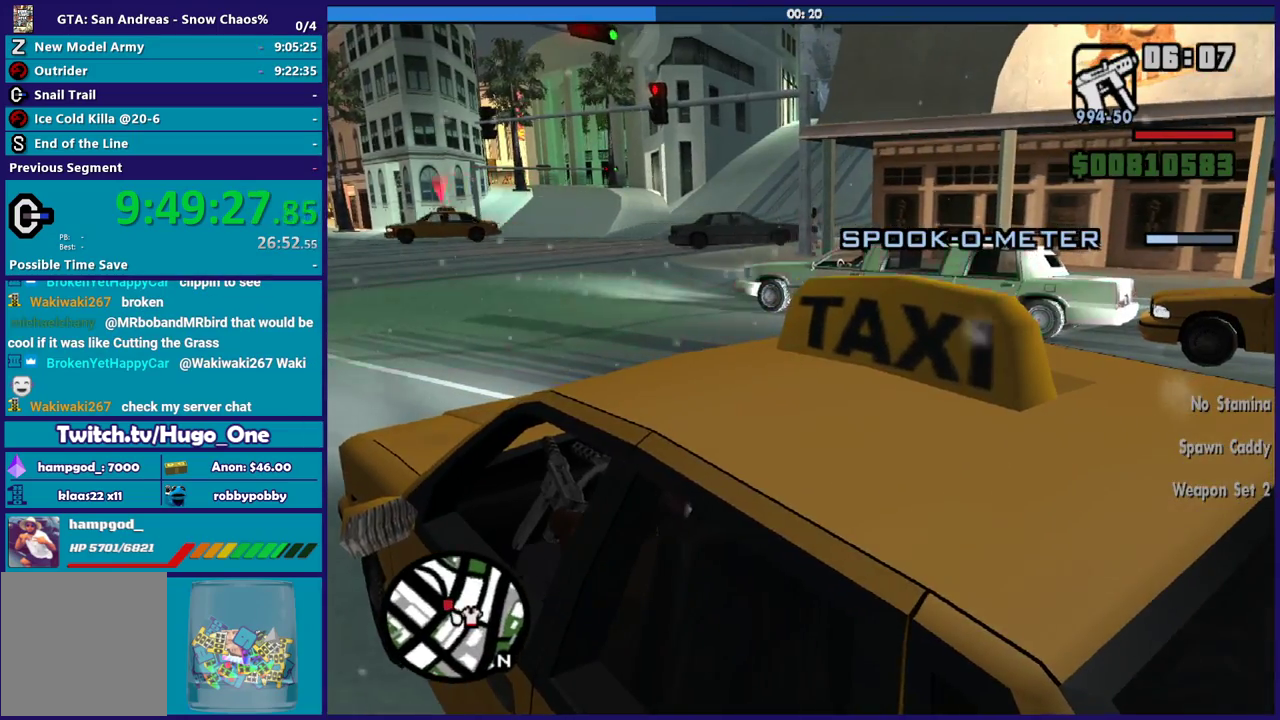
{"buttons": ["L2"], "left_stick": "right", "right_stick": "left", "events": [[34, "right_stick", "left"], [201, "right_stick", "up-left"], [501, "L2", "down"], [501, "left_stick", "right"], [501, "right_stick", "left"]]}
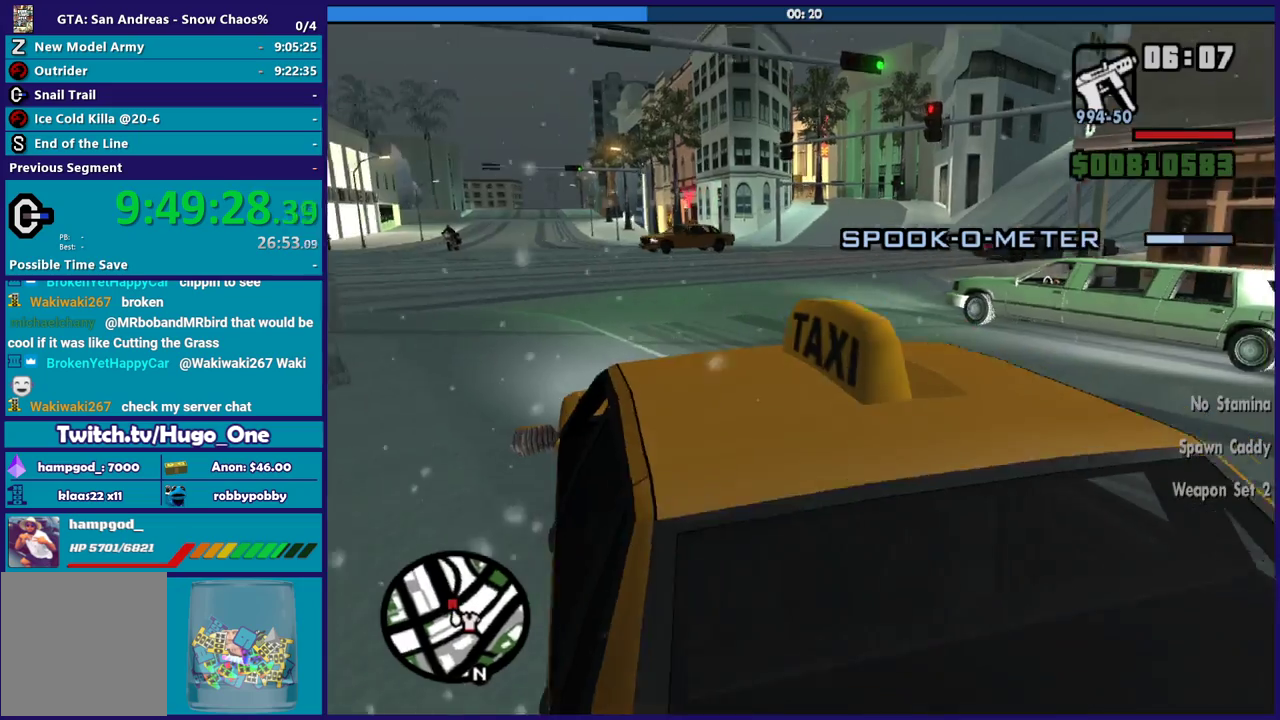
{"buttons": ["L2"], "left_stick": "center", "right_stick": "up-left", "events": [[200, "right_stick", "down-left"], [300, "right_stick", "center"], [400, "left_stick", "center"], [434, "right_stick", "up-left"]]}
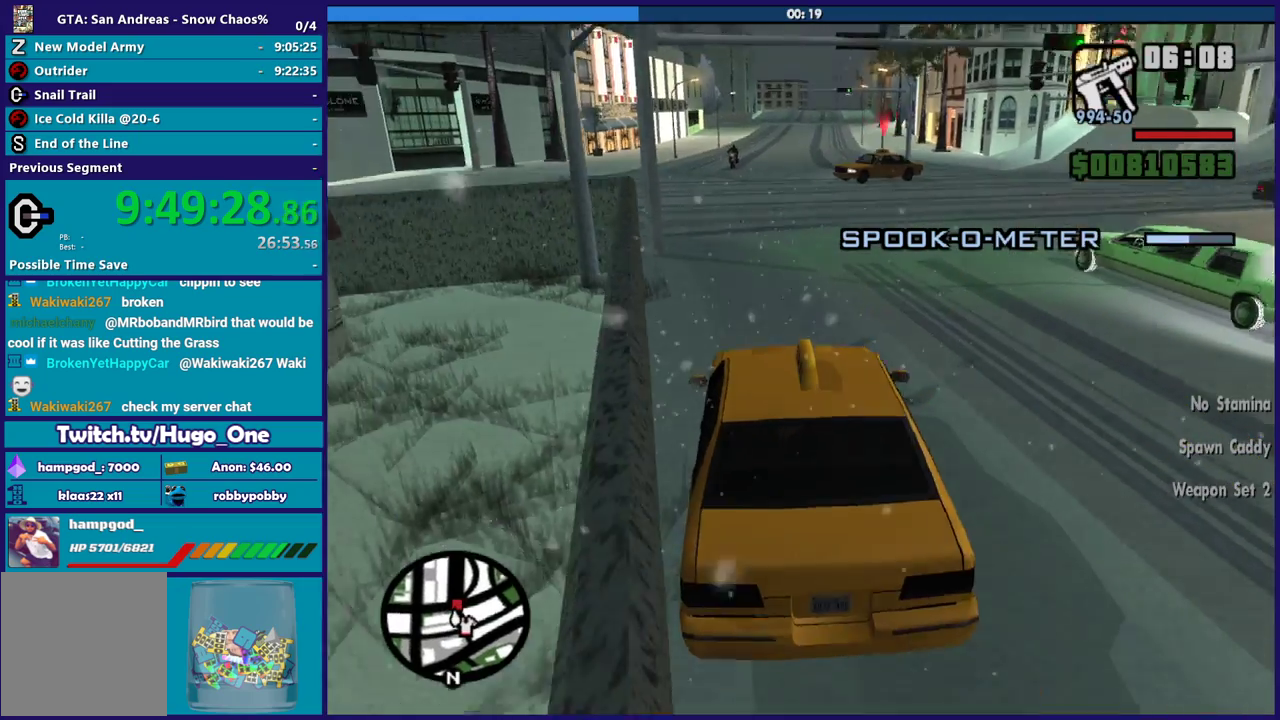
{"buttons": [], "left_stick": "center", "right_stick": "down-left", "events": [[134, "L2", "up"], [167, "R2", "down"], [434, "R2", "up"], [434, "right_stick", "left"], [501, "right_stick", "down-left"]]}
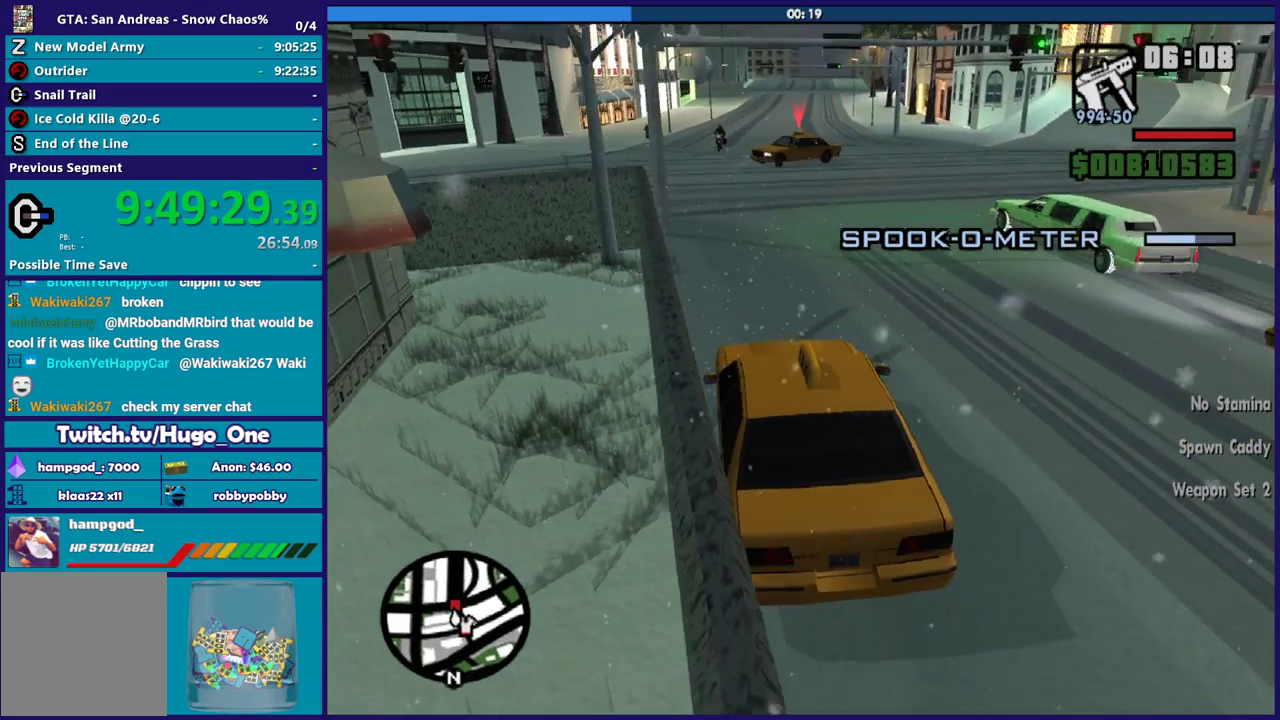
{"buttons": ["L2"], "left_stick": "right", "right_stick": "up-left", "events": [[100, "L2", "down"], [133, "left_stick", "right"], [133, "right_stick", "left"], [233, "right_stick", "up-left"]]}
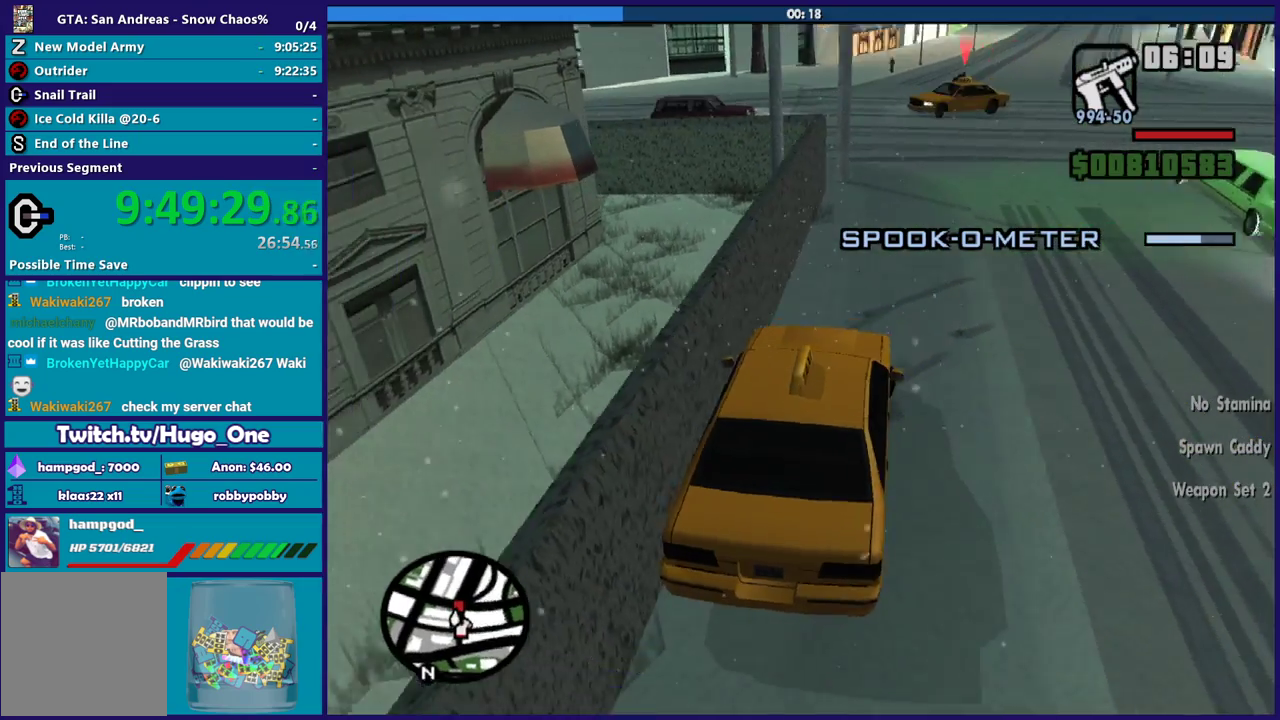
{"buttons": ["L2"], "left_stick": "center", "right_stick": "up", "events": [[67, "left_stick", "center"], [367, "right_stick", "up"]]}
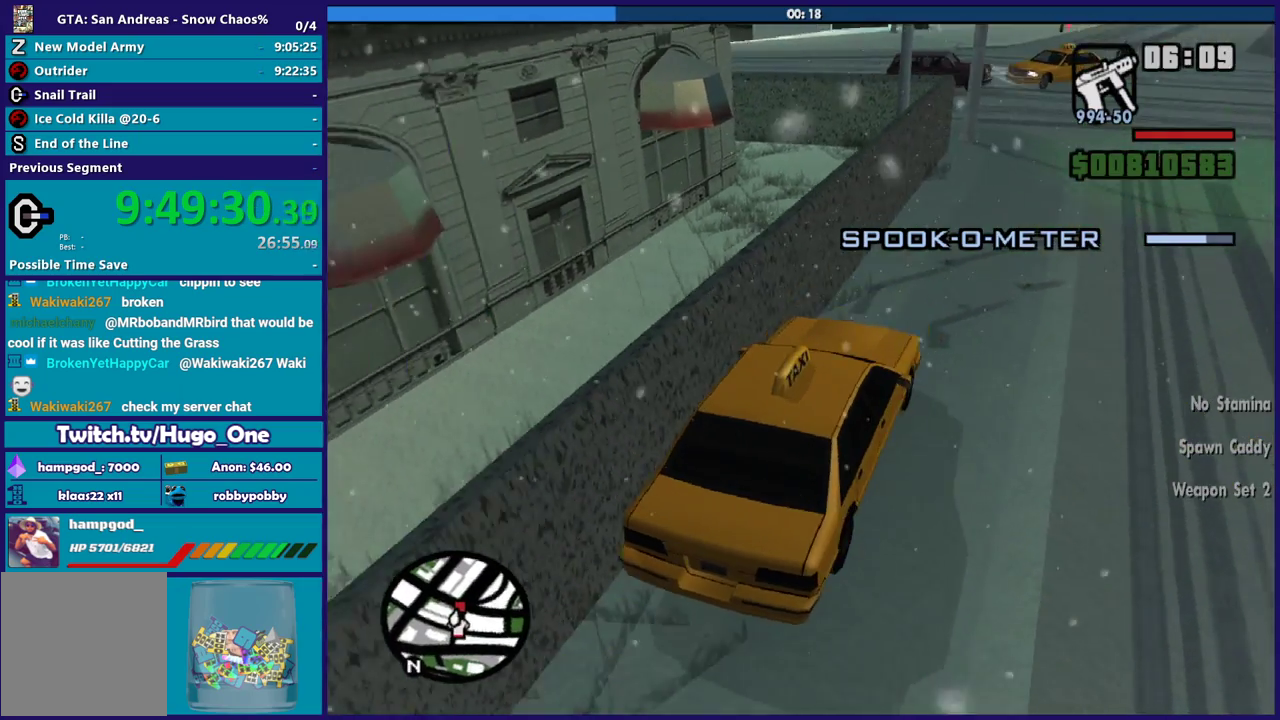
{"buttons": ["L2"], "left_stick": "right", "right_stick": "up-right", "events": [[267, "left_stick", "down-right"], [267, "right_stick", "up-right"], [500, "left_stick", "right"]]}
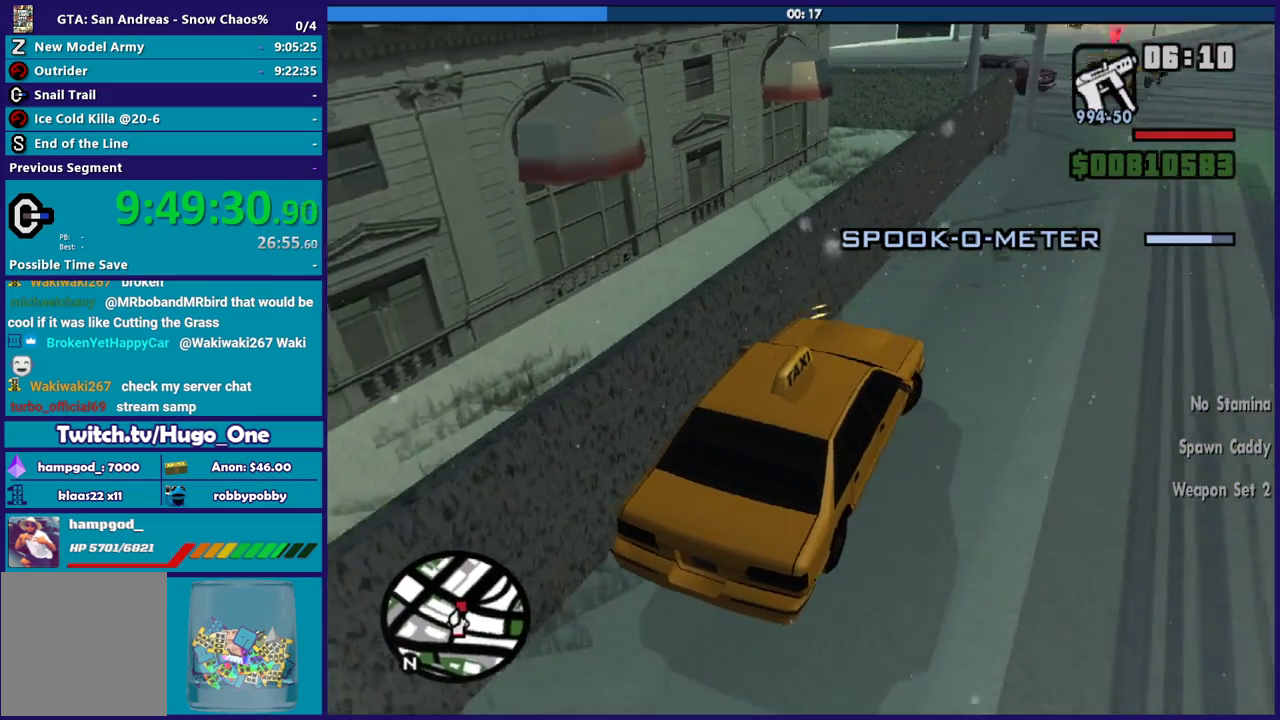
{"buttons": ["L2"], "left_stick": "center", "right_stick": "up", "events": [[167, "left_stick", "center"], [367, "right_stick", "up"]]}
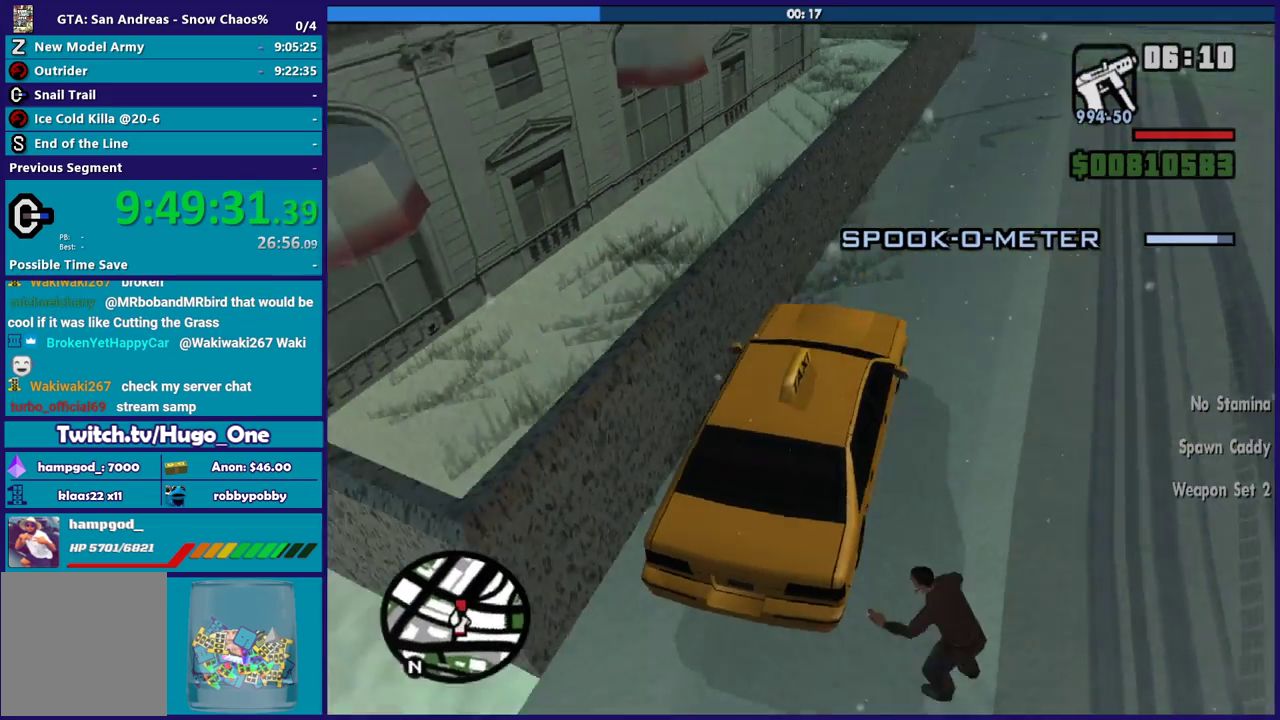
{"buttons": ["L2"], "left_stick": "center", "right_stick": "up", "events": []}
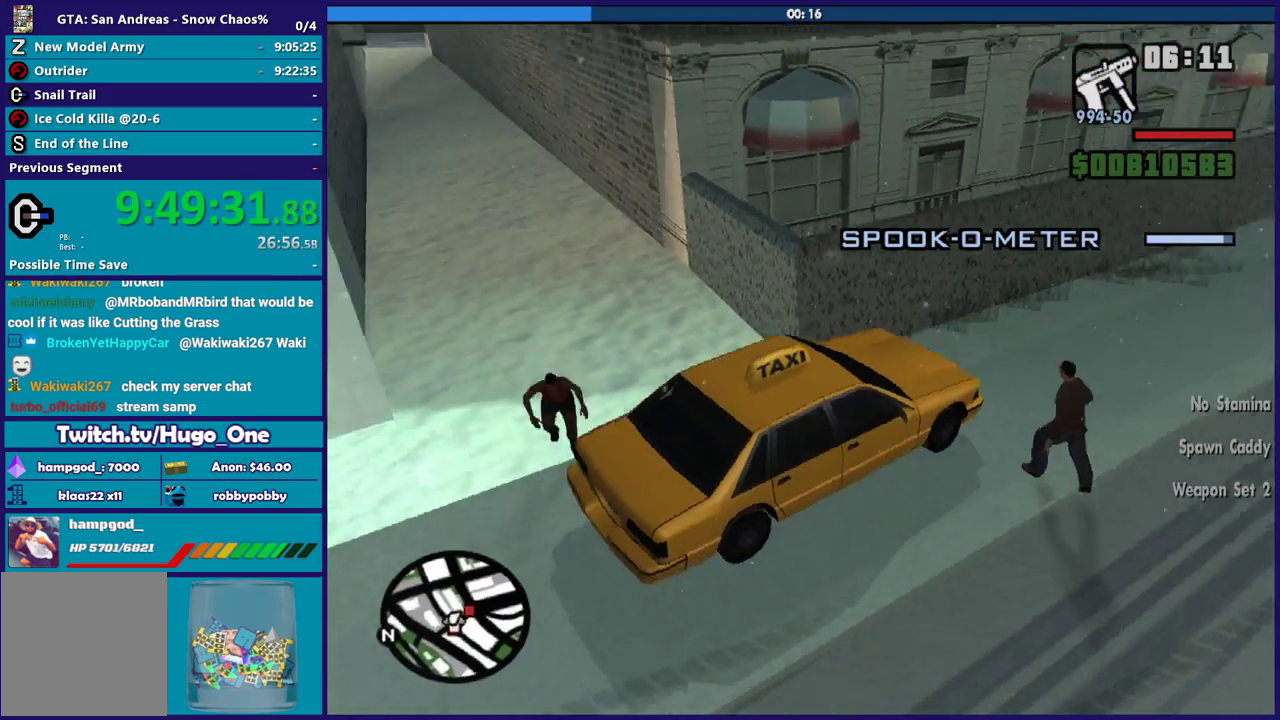
{"buttons": ["L2"], "left_stick": "center", "right_stick": "up", "events": []}
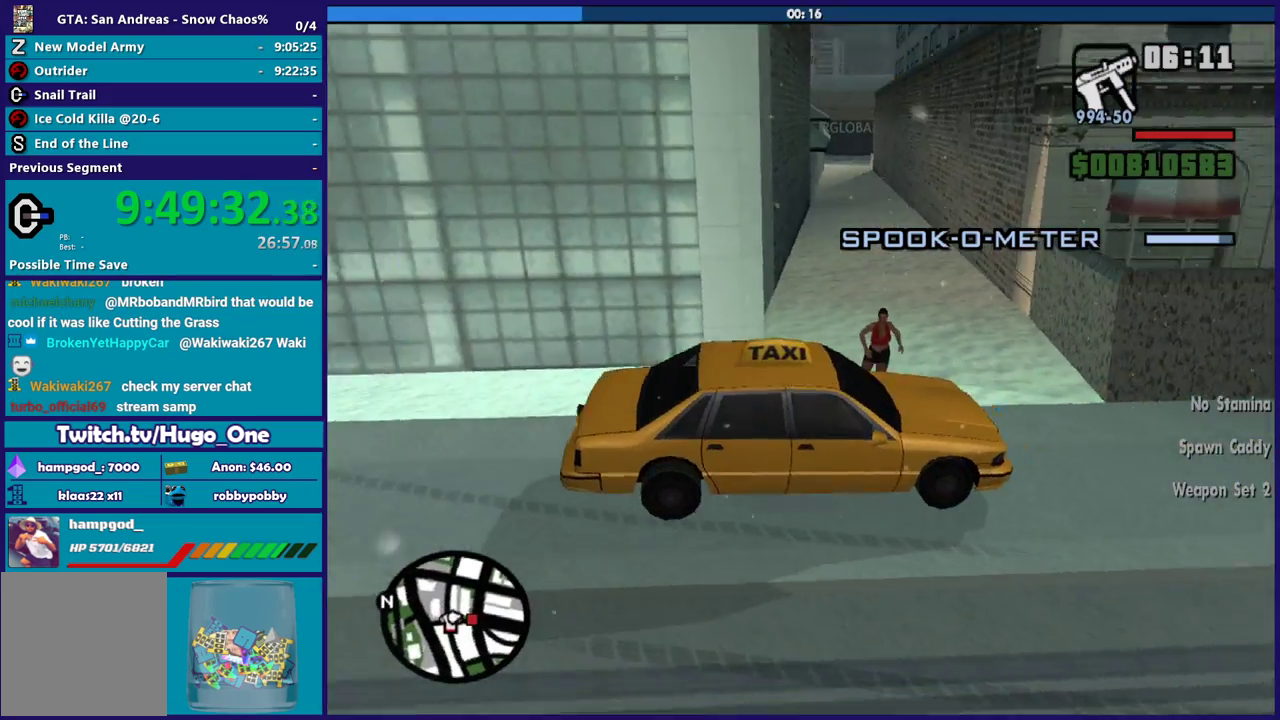
{"buttons": ["L2"], "left_stick": "center", "right_stick": "up-right", "events": [[167, "right_stick", "up-right"]]}
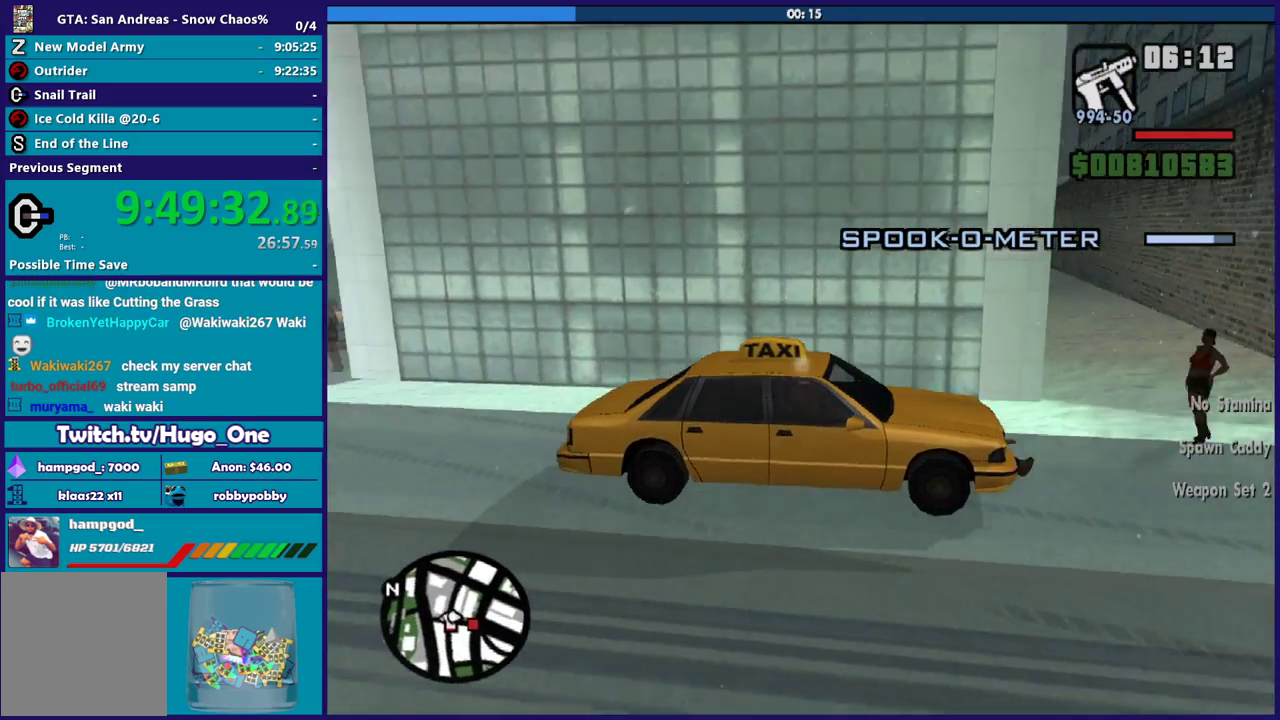
{"buttons": ["R2"], "left_stick": "center", "right_stick": "right", "events": [[234, "right_stick", "right"], [334, "L2", "up"], [334, "R2", "down"], [367, "right_stick", "up-right"], [501, "right_stick", "right"]]}
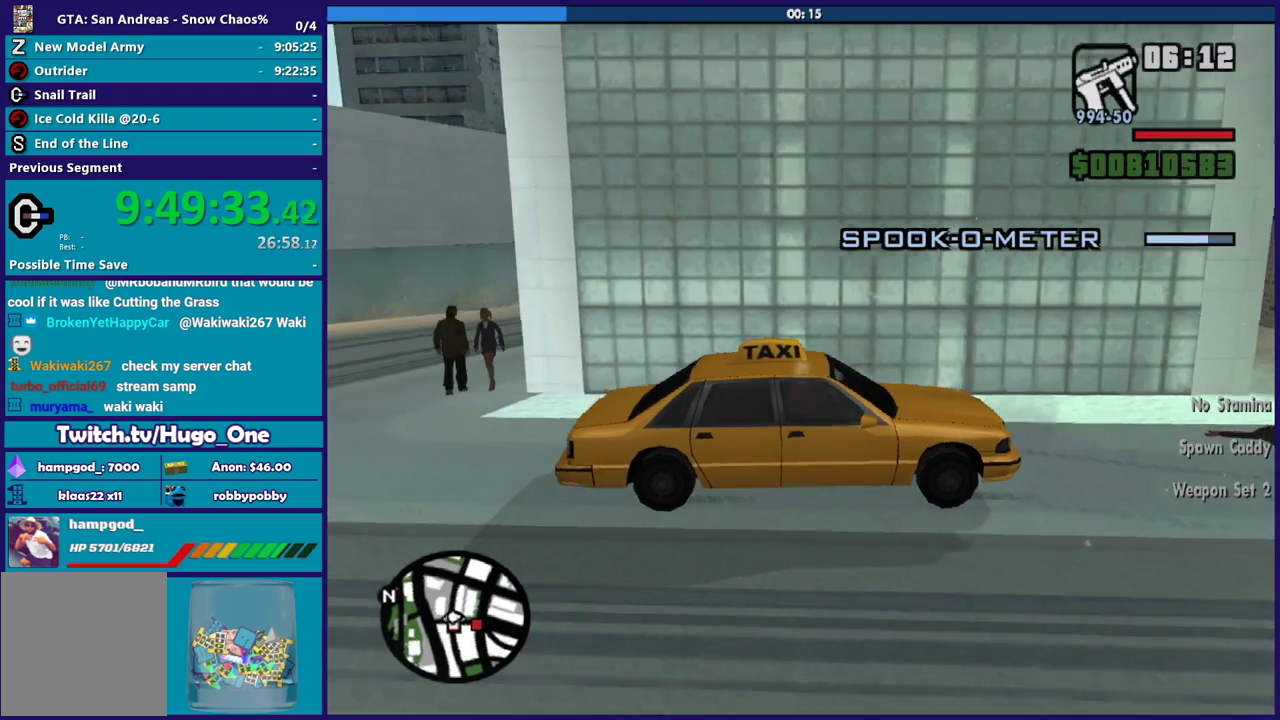
{"buttons": ["R2"], "left_stick": "center", "right_stick": "up-right", "events": [[233, "right_stick", "up-right"]]}